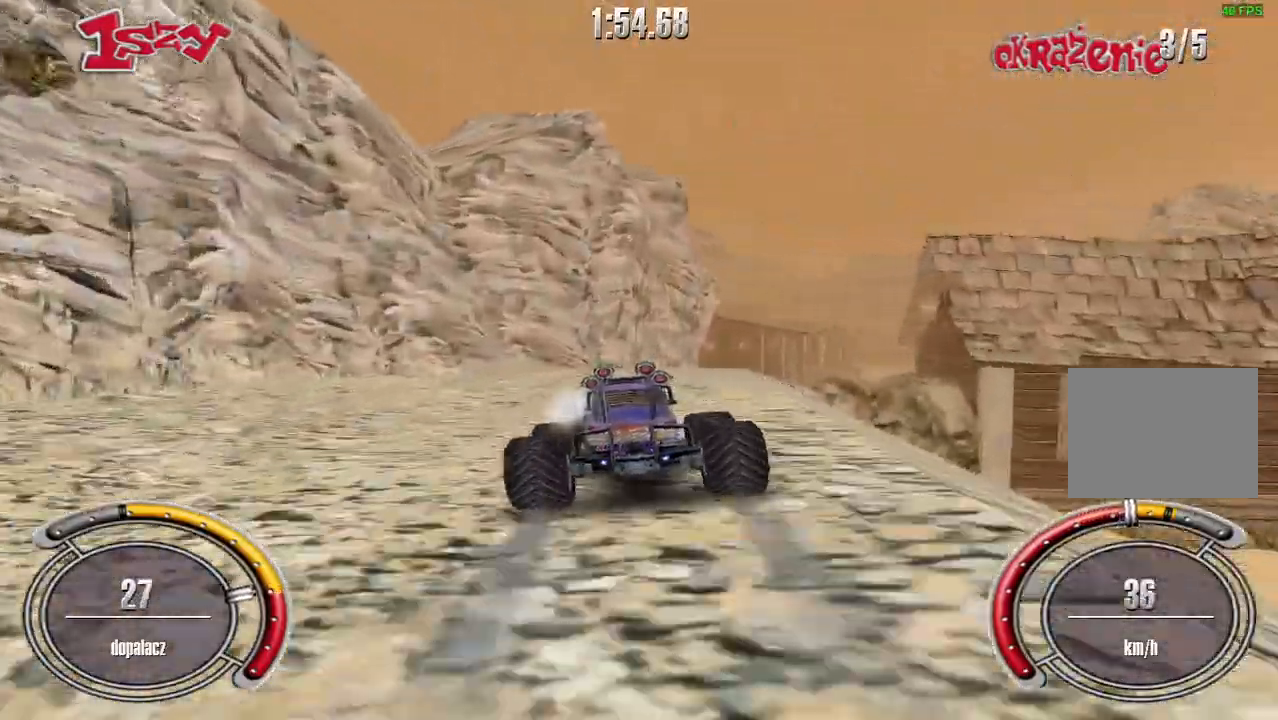
Gameplay with keyboard; each line is a JSON object with the keys held at the frame after it. "events" lists presses ("down") and releases ("up") of "down", "left", "right", "shift", "space" and "up" between this image and that frame as [ms after this image, input, new state], when the widget could be followed in between. No other keys are recorded. Mouse input is not recorded.
{"keys": ["up"], "events": [[260, "right", "down"], [440, "right", "up"], [500, "shift", "up"]]}
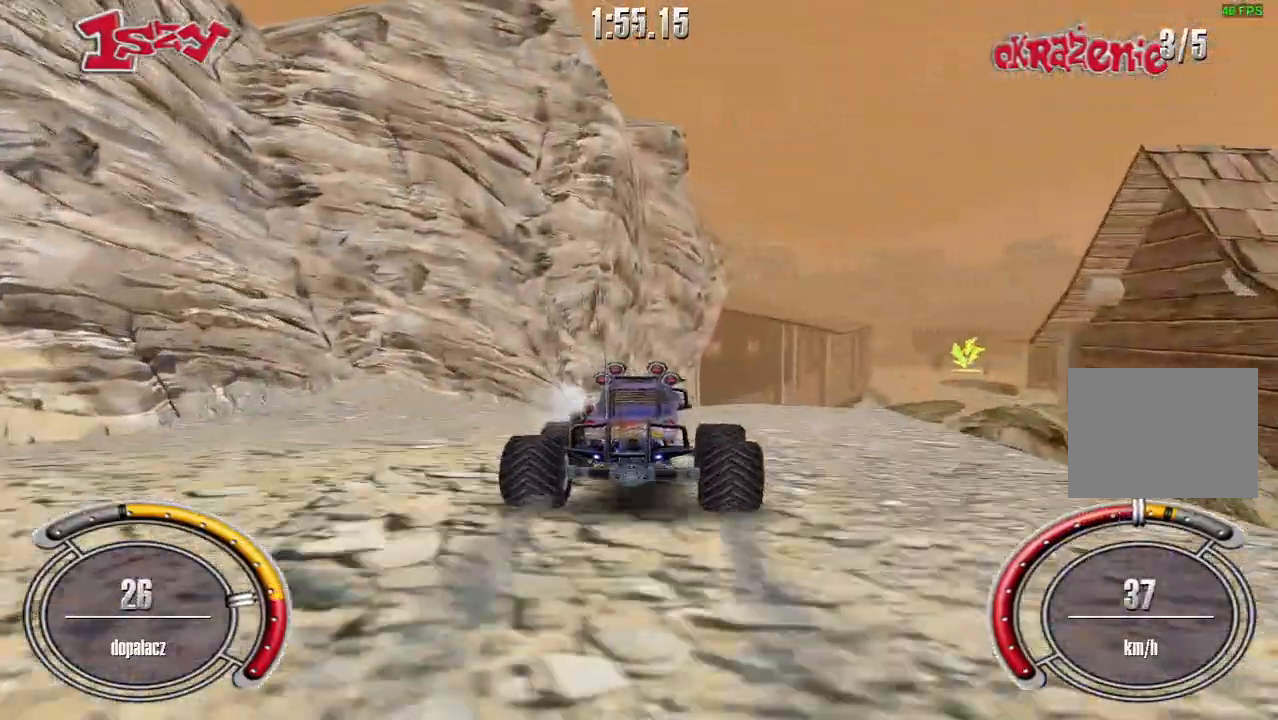
{"keys": ["right", "up"], "events": [[20, "up", "up"], [400, "up", "down"], [420, "right", "down"]]}
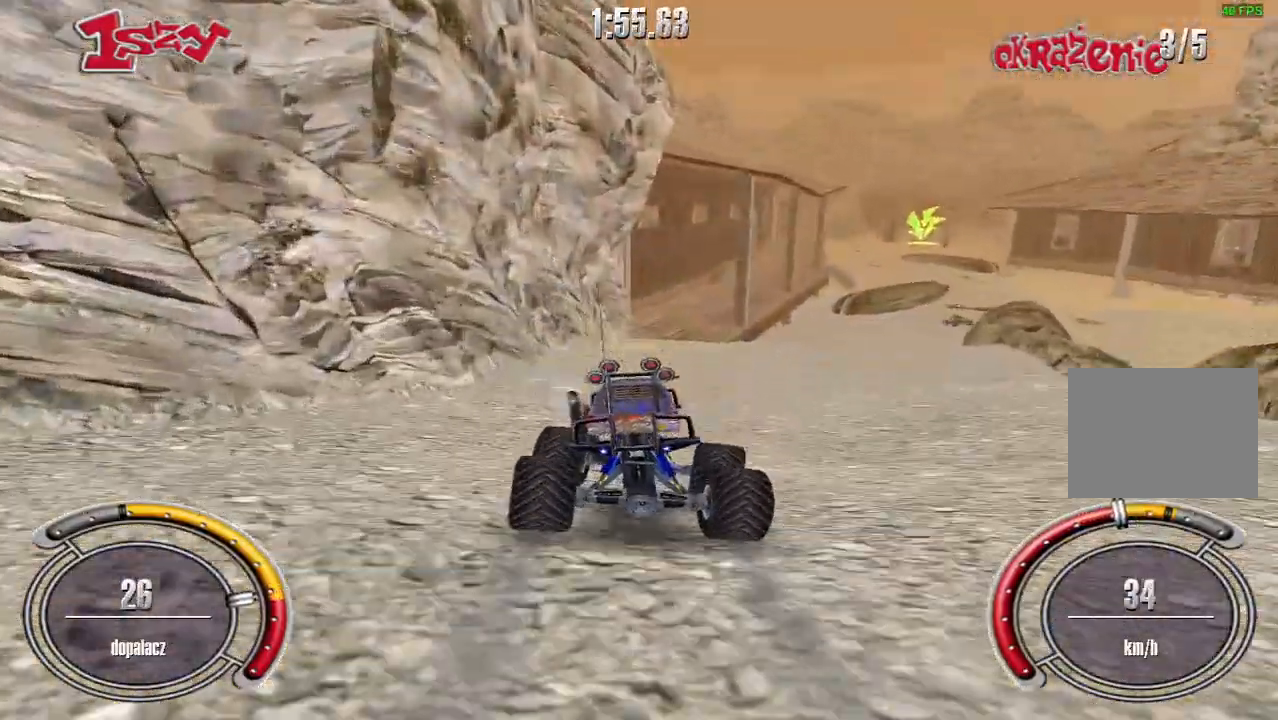
{"keys": ["shift", "up"], "events": [[120, "shift", "down"], [220, "right", "up"]]}
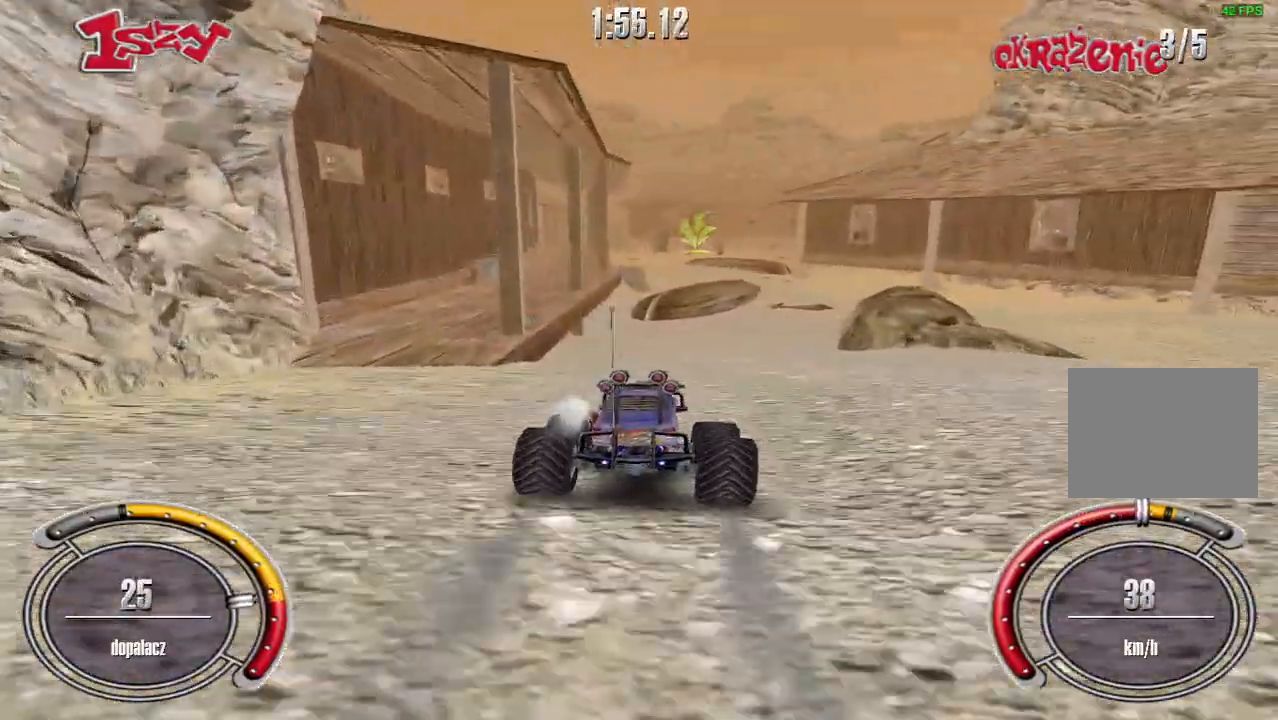
{"keys": ["up"], "events": [[40, "left", "down"], [140, "left", "up"], [360, "left", "down"], [420, "left", "up"], [500, "shift", "up"]]}
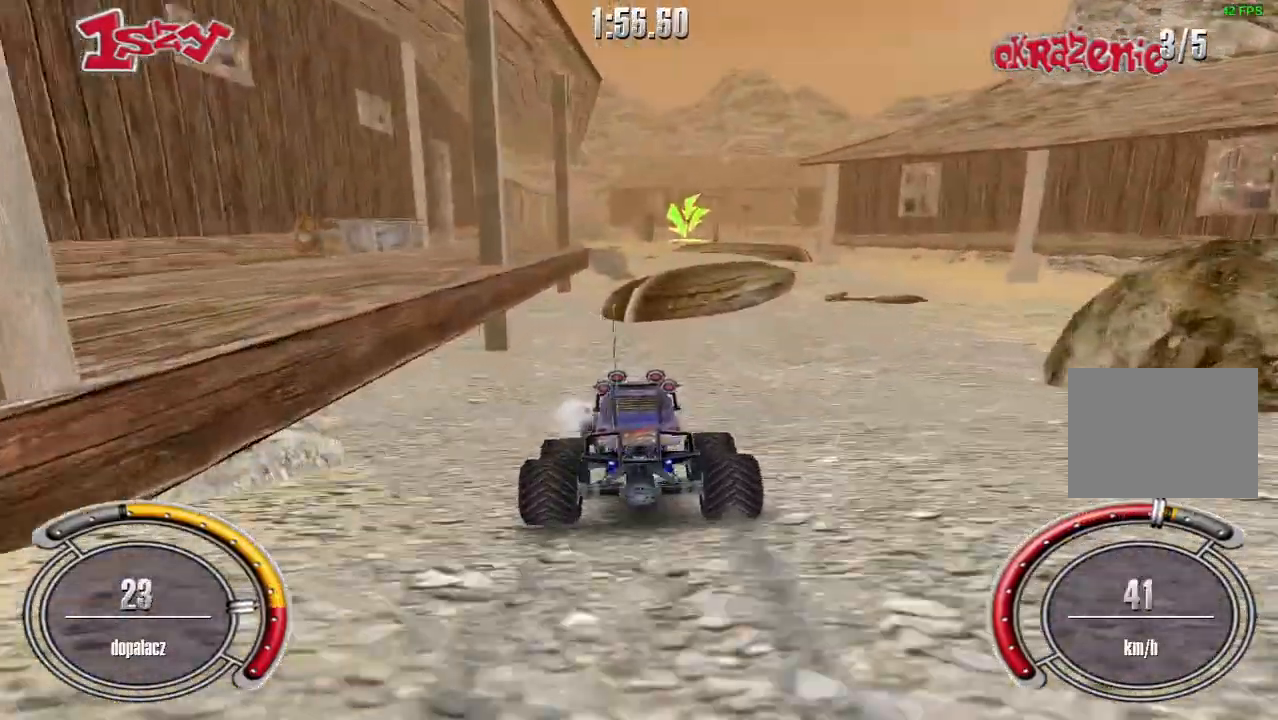
{"keys": ["shift", "up"], "events": [[120, "left", "down"], [400, "left", "up"], [480, "shift", "down"]]}
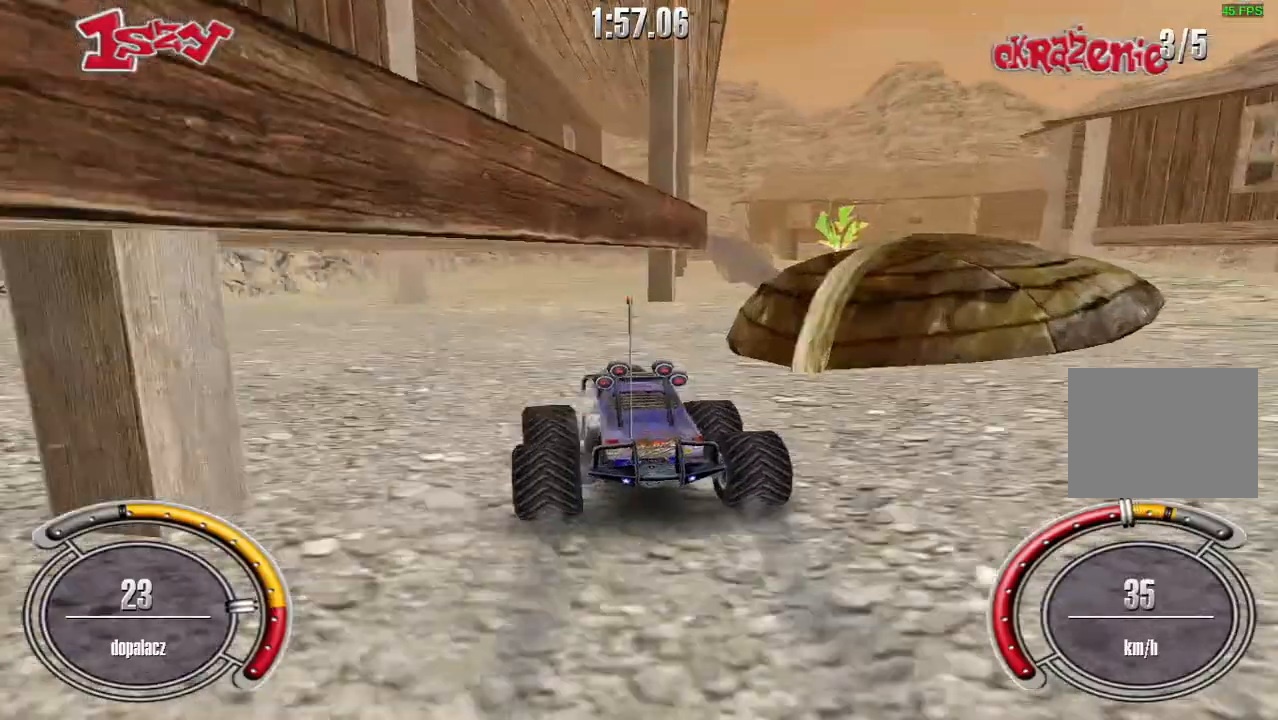
{"keys": ["shift", "up"], "events": [[200, "right", "down"], [460, "right", "up"]]}
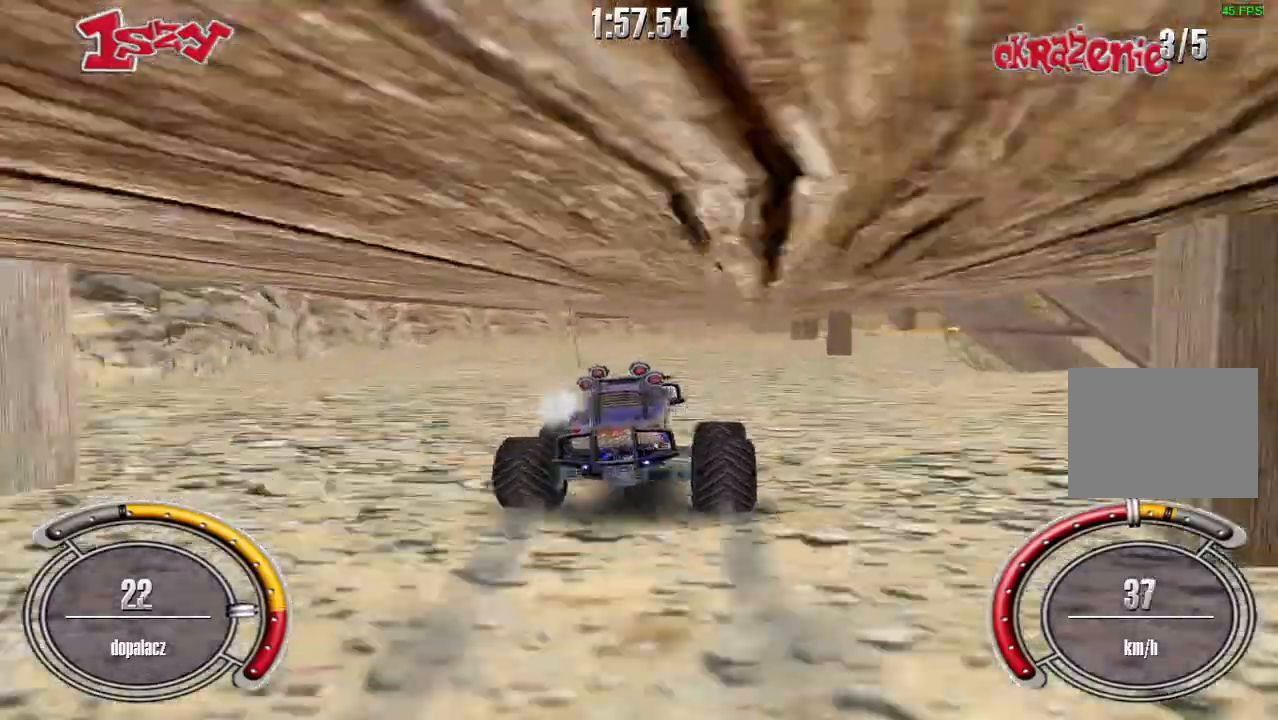
{"keys": ["up"], "events": [[300, "left", "down"], [340, "left", "up"], [360, "shift", "up"]]}
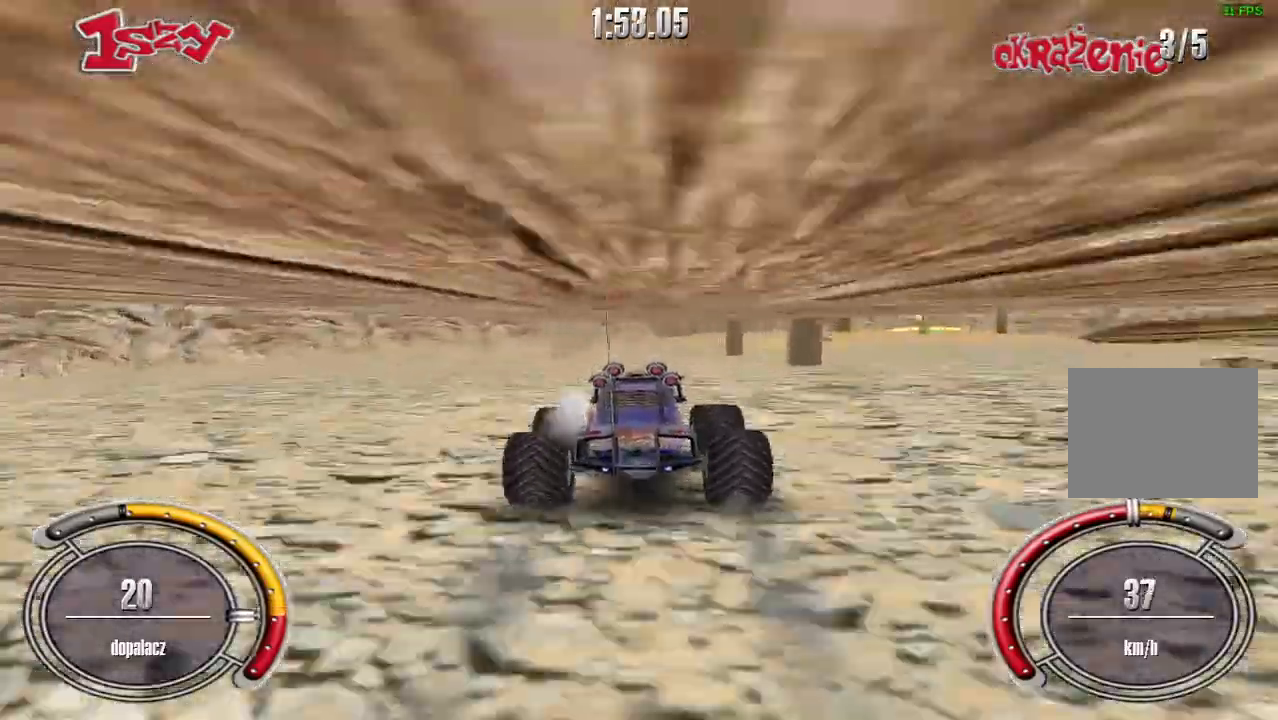
{"keys": ["right", "shift", "up"], "events": [[240, "shift", "down"], [440, "right", "down"]]}
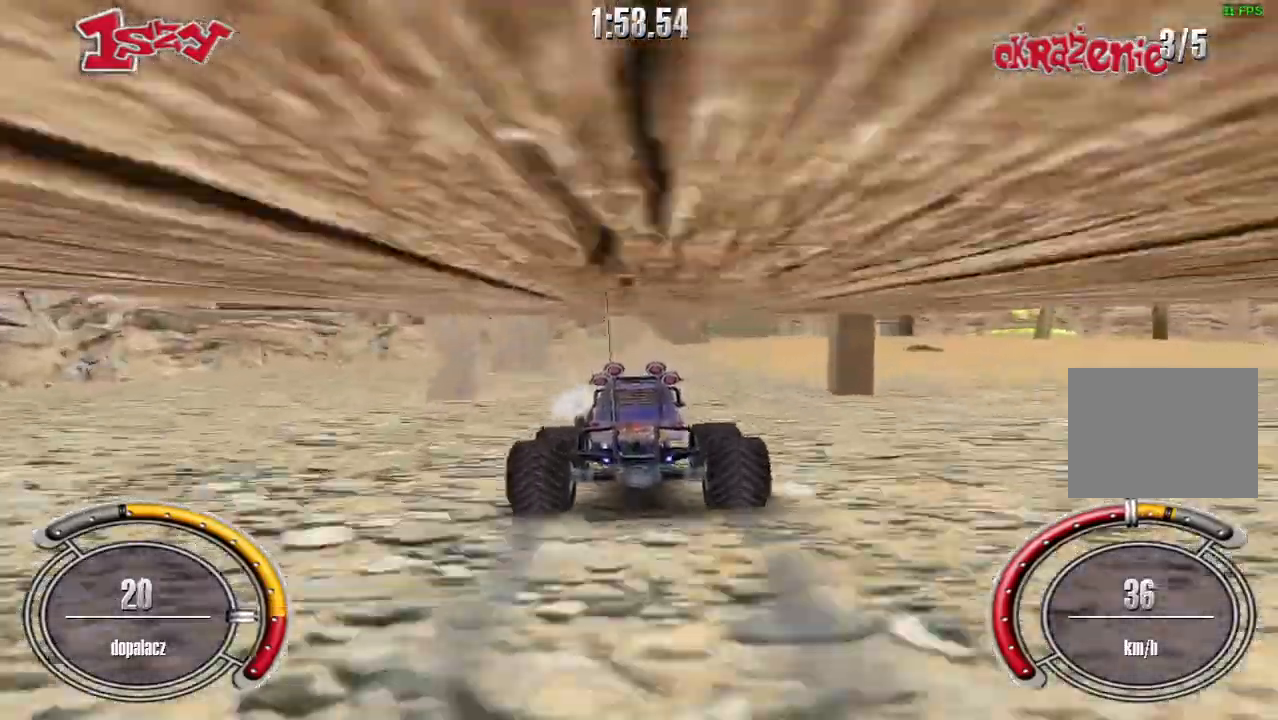
{"keys": ["right", "up"], "events": [[160, "right", "up"], [180, "shift", "up"], [360, "right", "down"]]}
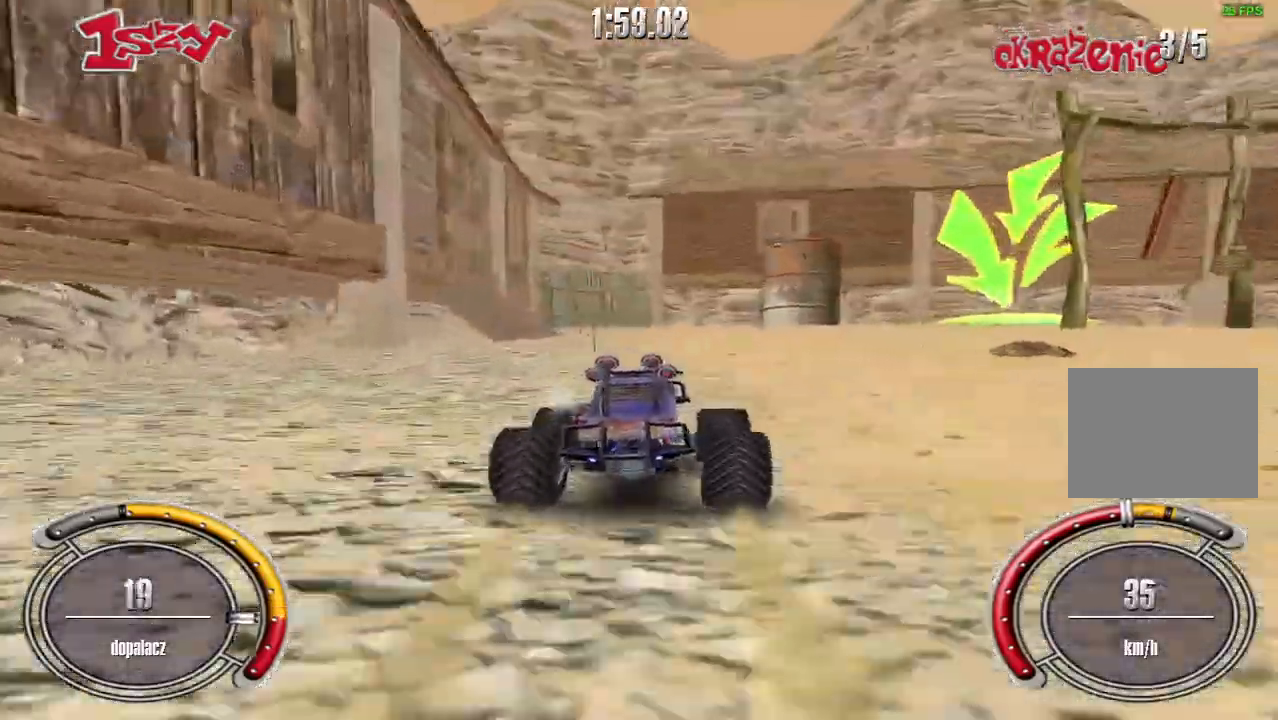
{"keys": ["right", "up"], "events": [[180, "up", "up"], [400, "up", "down"]]}
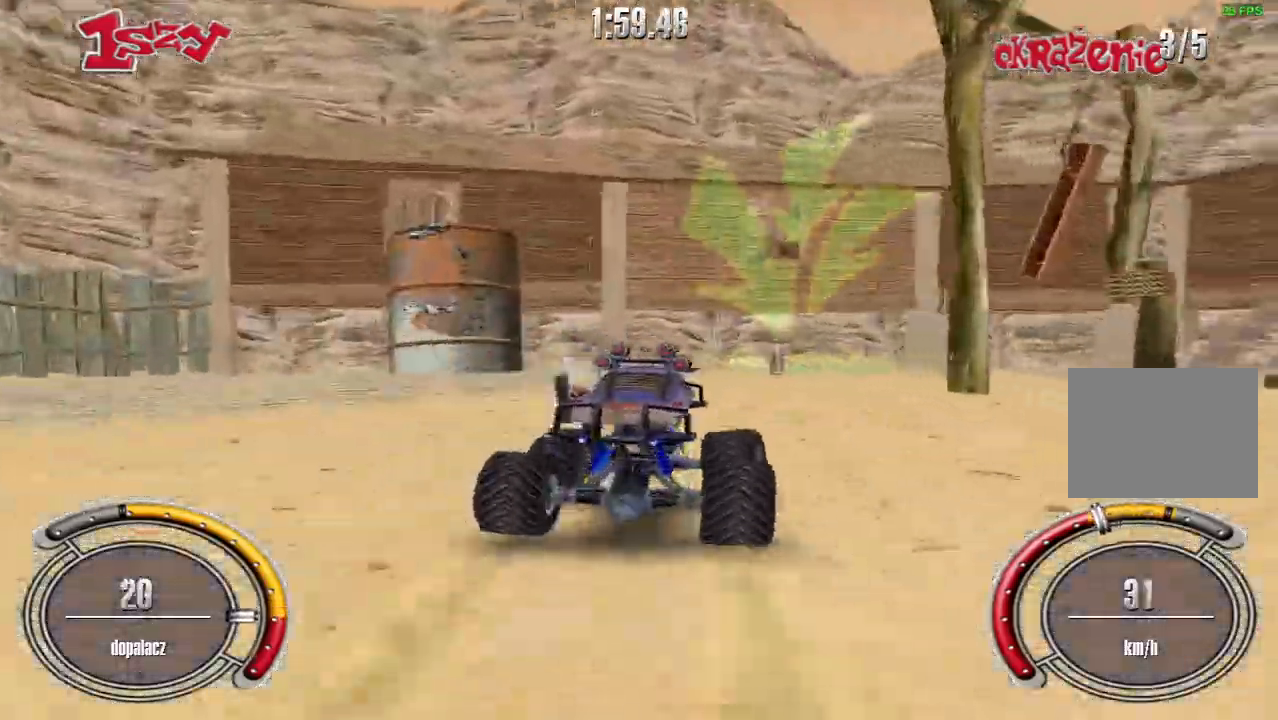
{"keys": ["right"], "events": [[40, "up", "up"]]}
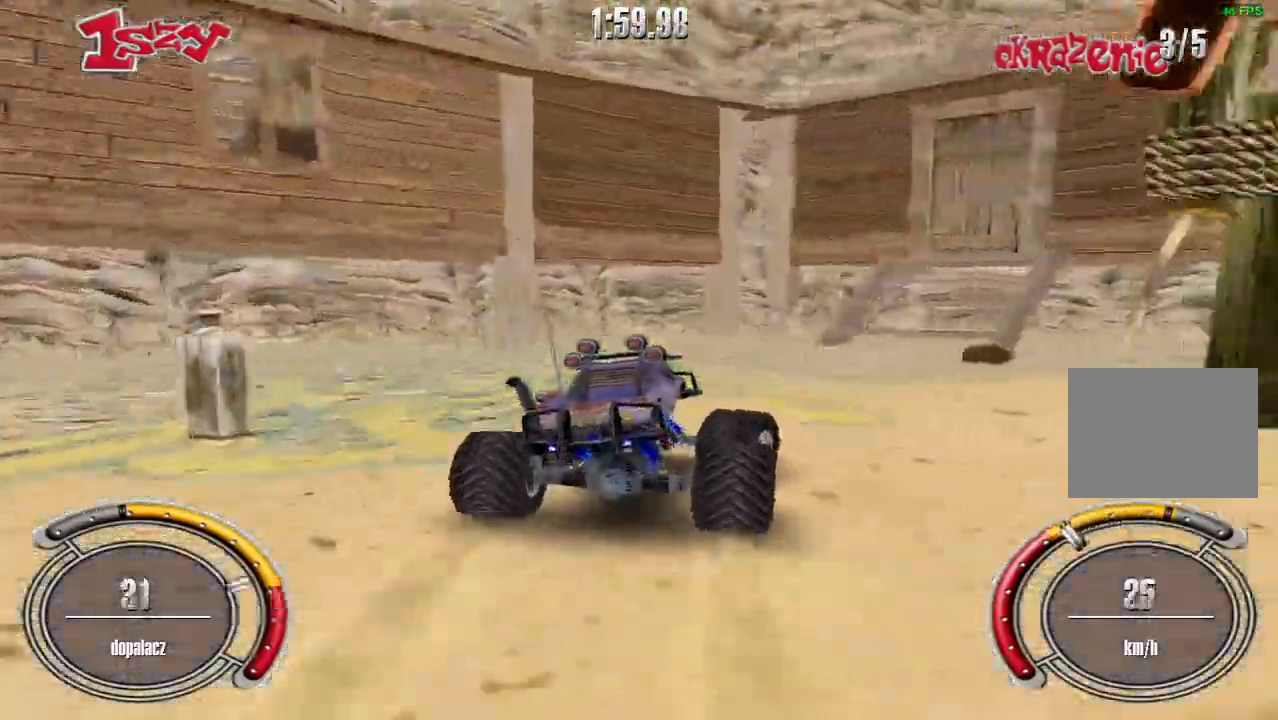
{"keys": ["right", "up"], "events": [[240, "up", "down"]]}
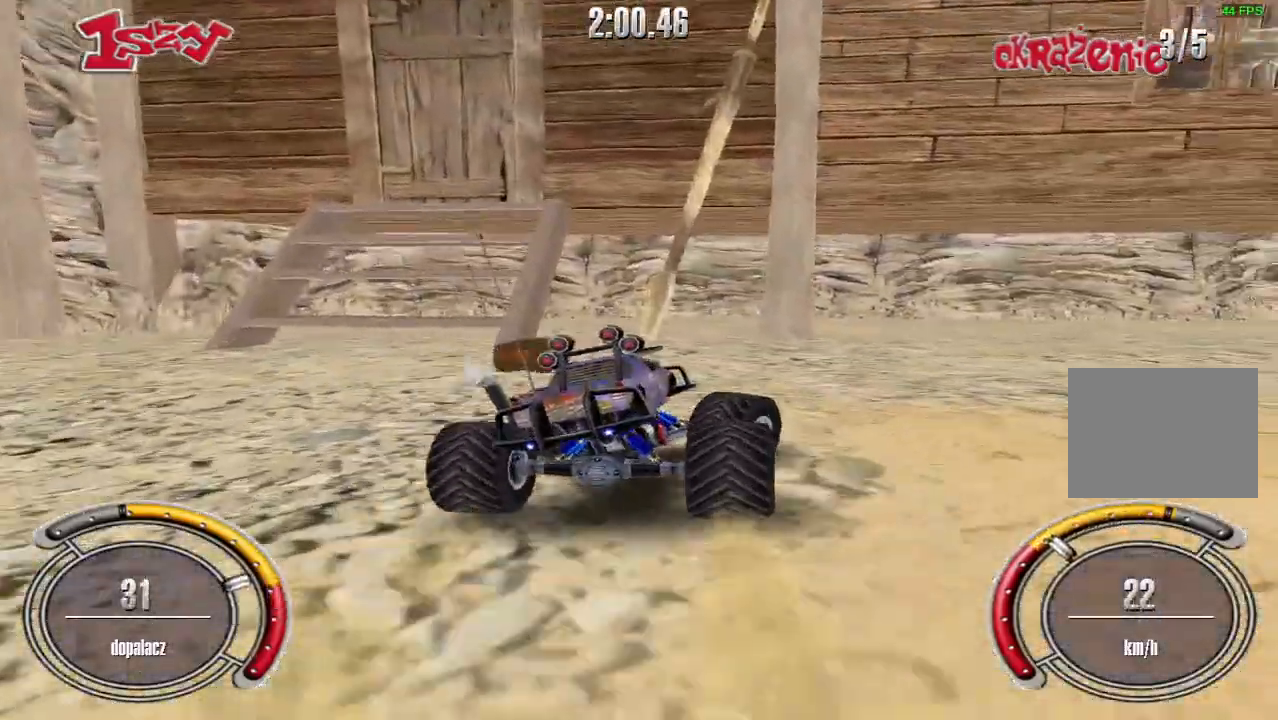
{"keys": ["right", "up"], "events": [[100, "right", "up"], [360, "right", "down"]]}
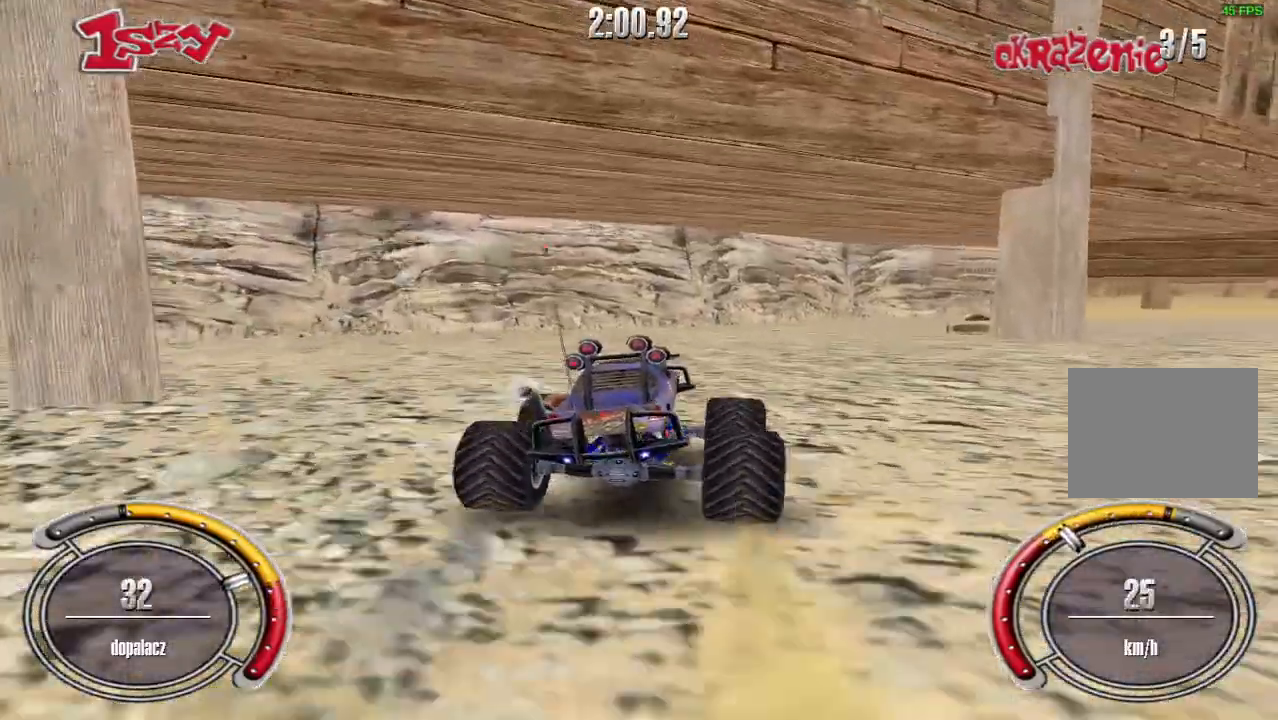
{"keys": ["right", "up"], "events": [[100, "right", "up"], [200, "right", "down"]]}
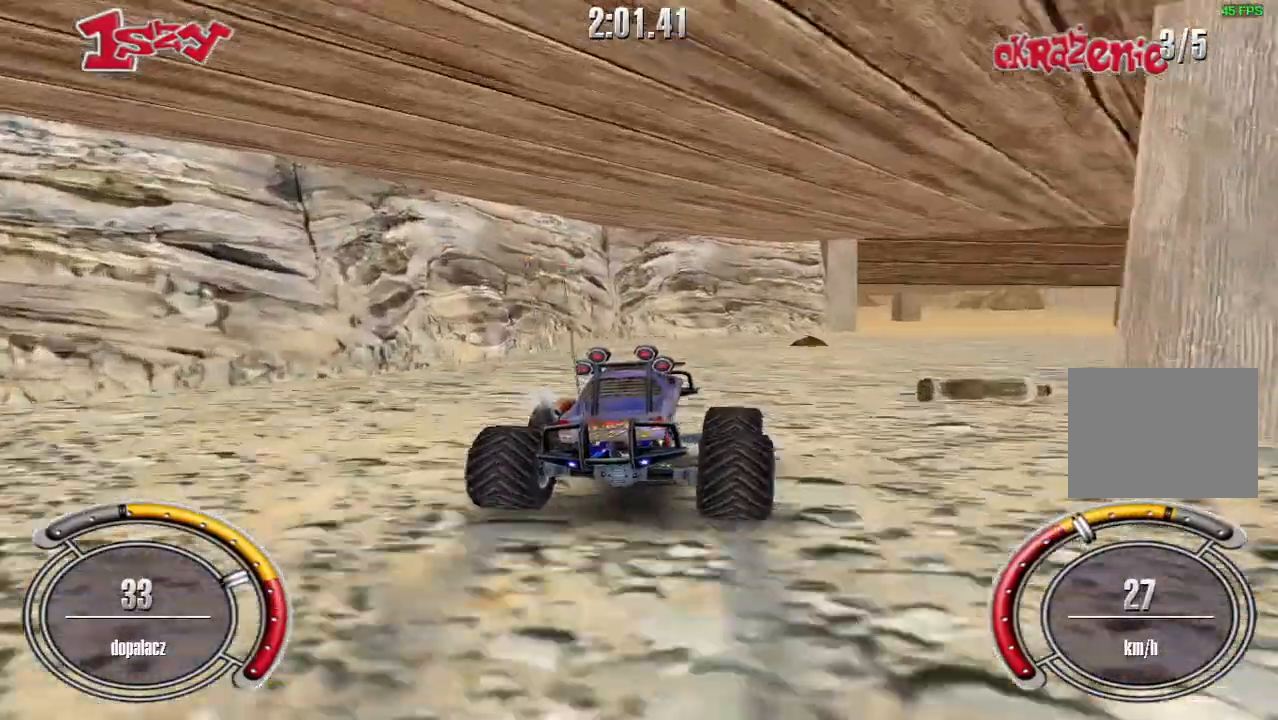
{"keys": ["left", "shift", "up"], "events": [[60, "shift", "down"], [120, "right", "up"], [420, "left", "down"]]}
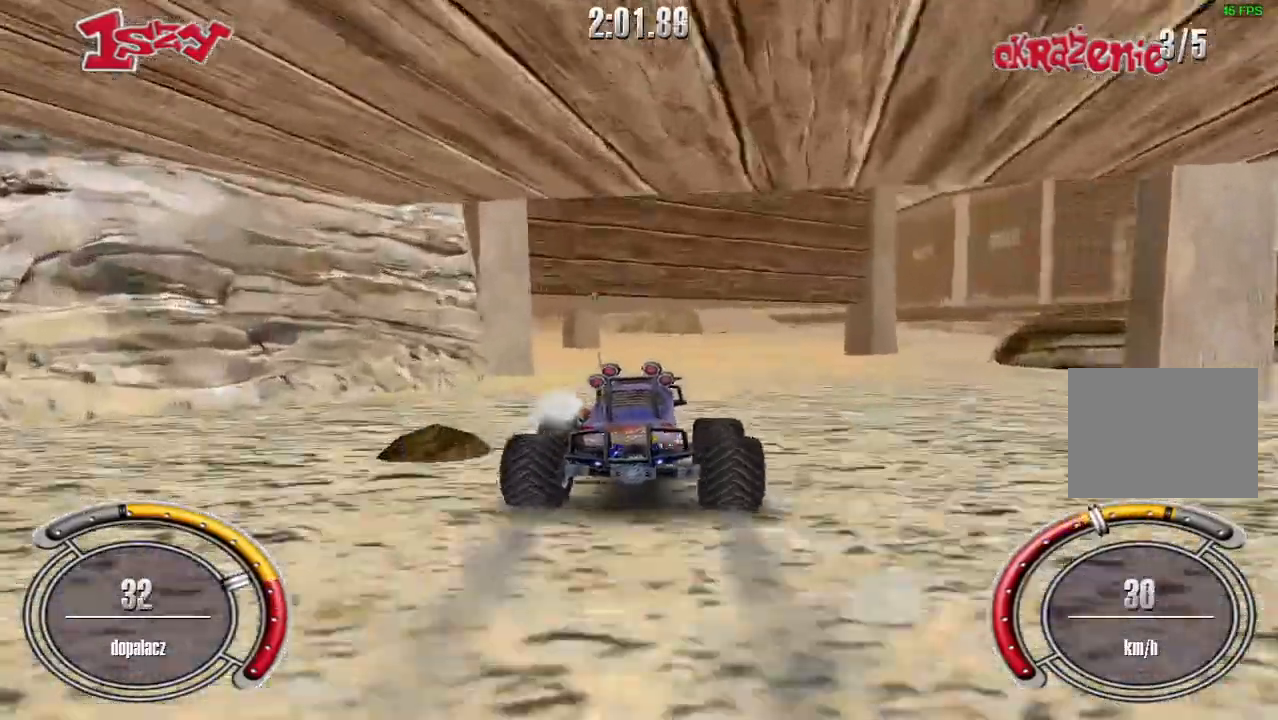
{"keys": ["shift", "up"], "events": [[100, "left", "up"], [260, "left", "down"], [500, "left", "up"]]}
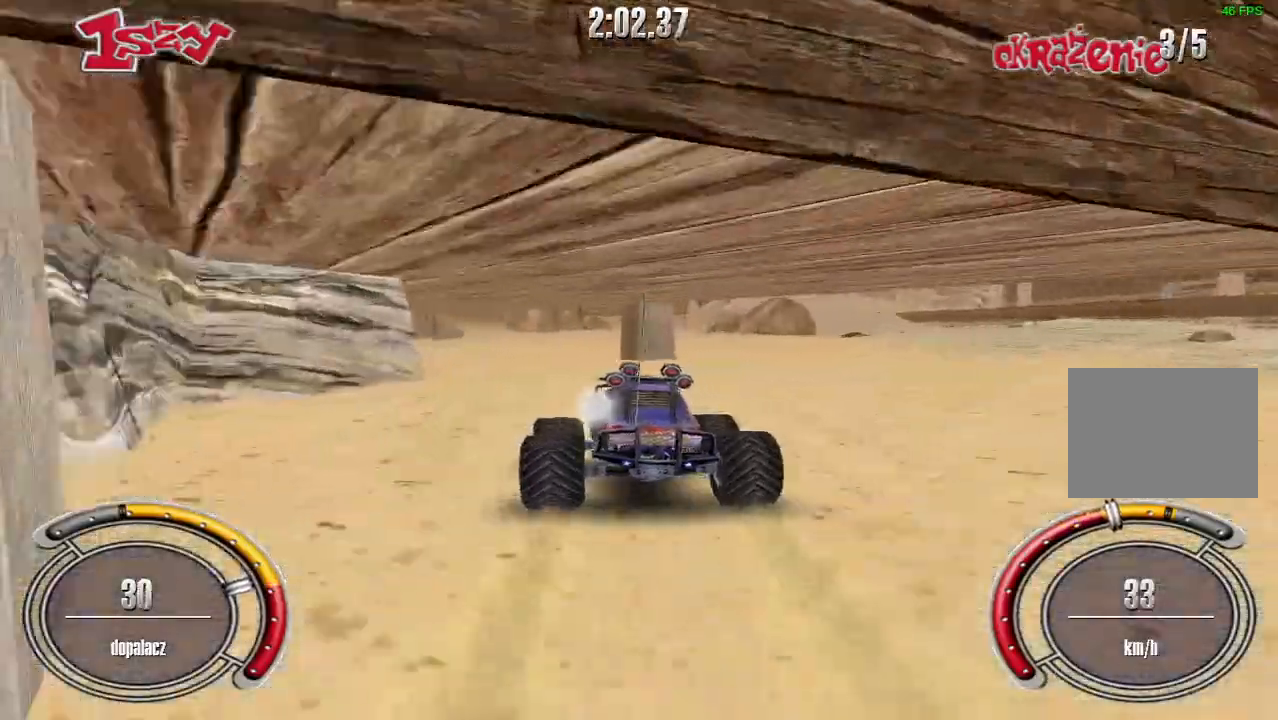
{"keys": ["shift", "up"], "events": [[160, "right", "down"], [460, "right", "up"]]}
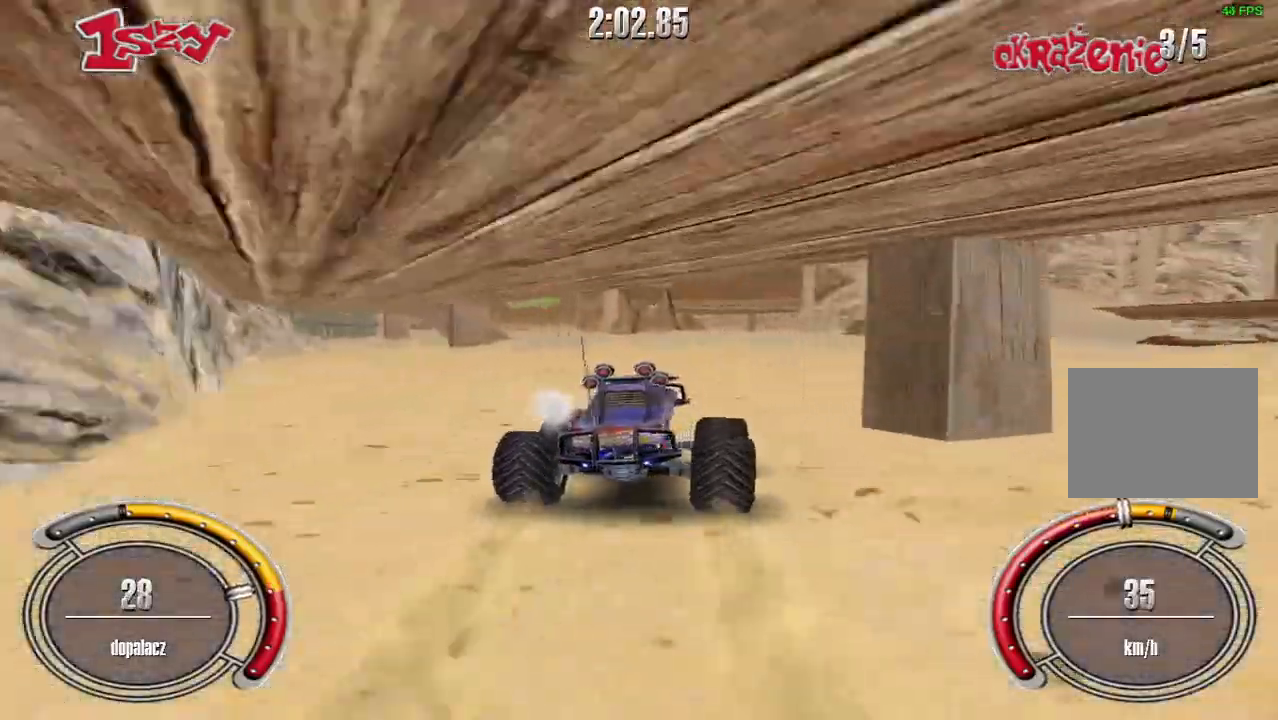
{"keys": ["shift", "up"], "events": [[240, "left", "down"], [340, "left", "up"]]}
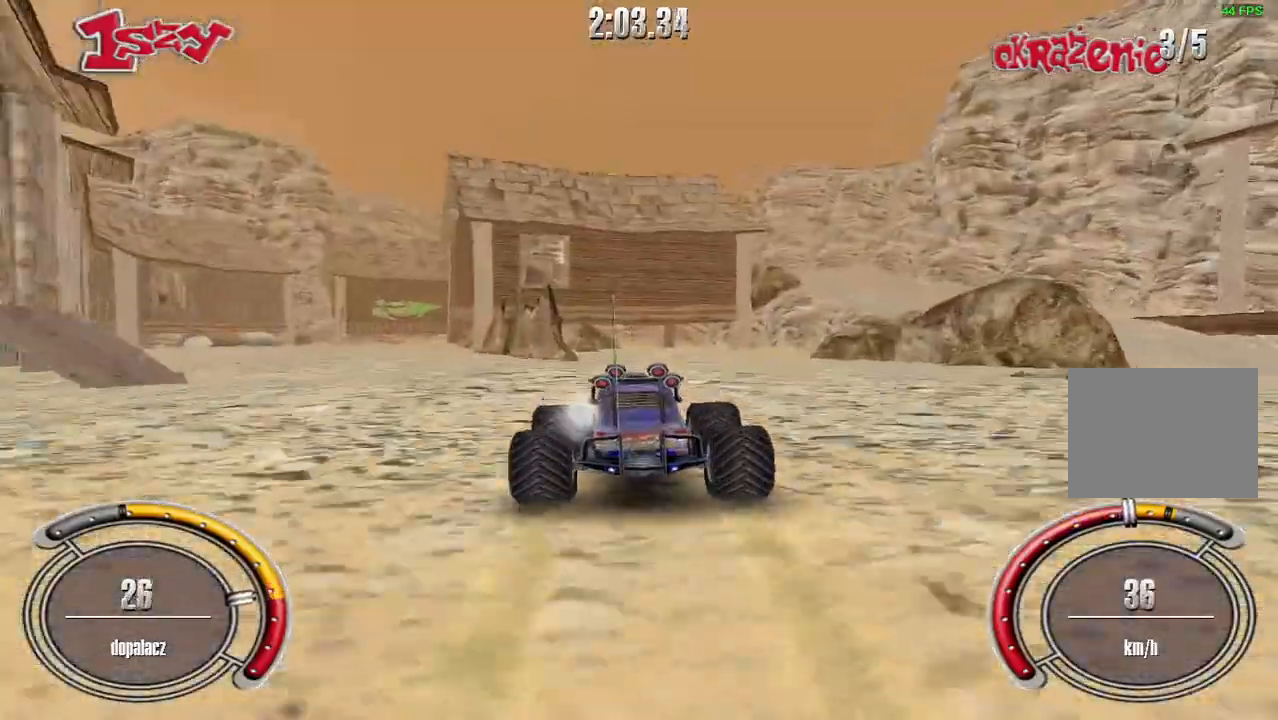
{"keys": ["shift", "up"], "events": [[140, "right", "down"], [300, "right", "up"]]}
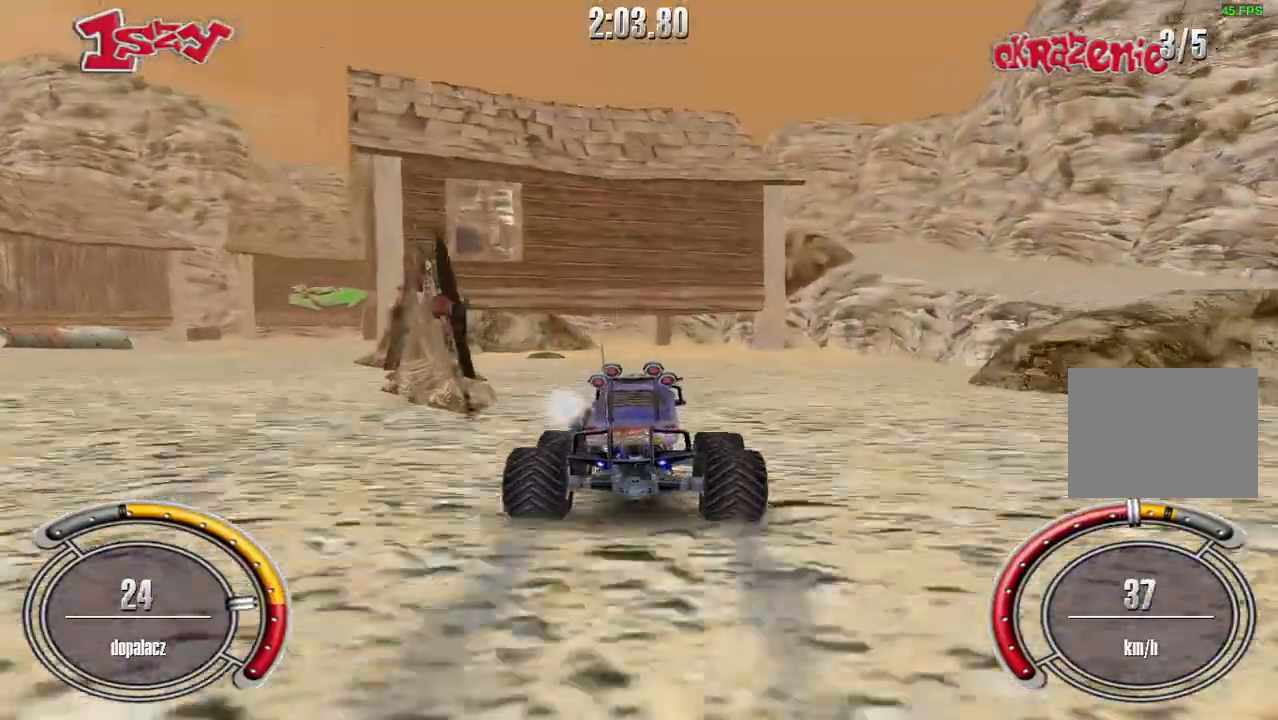
{"keys": ["shift", "up"], "events": [[120, "left", "down"], [240, "left", "up"]]}
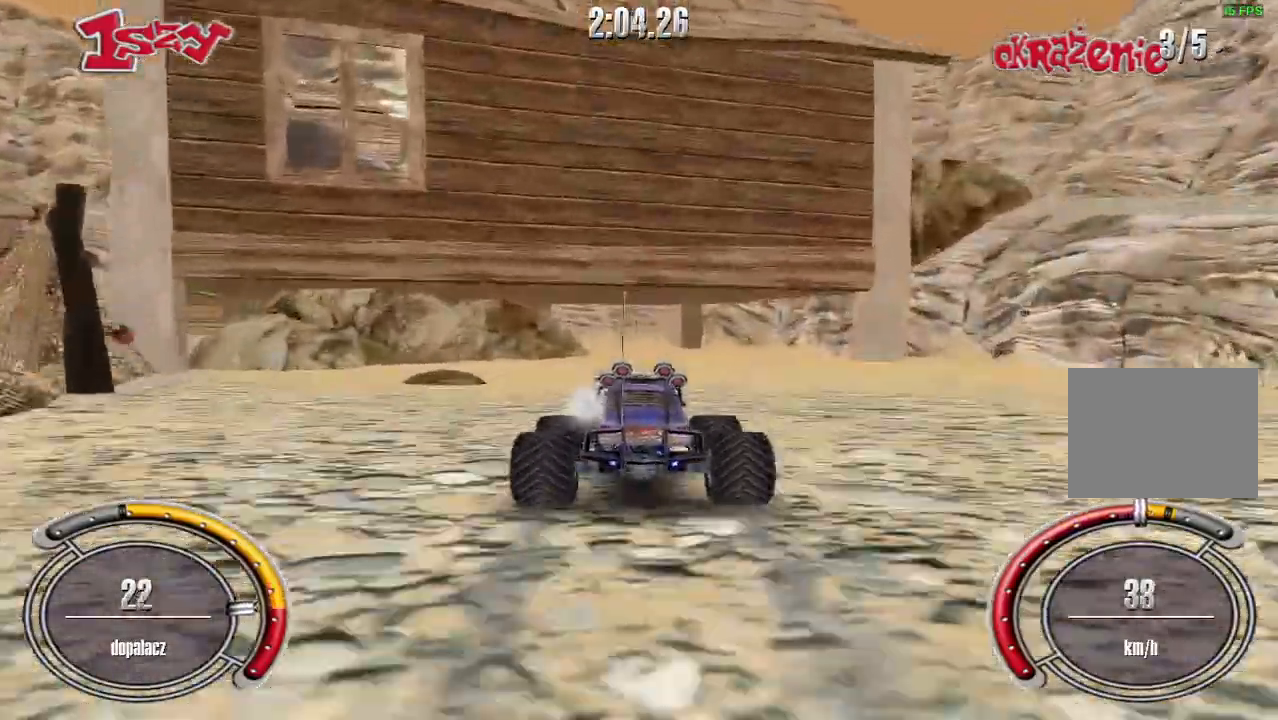
{"keys": [], "events": [[360, "shift", "up"], [400, "up", "up"]]}
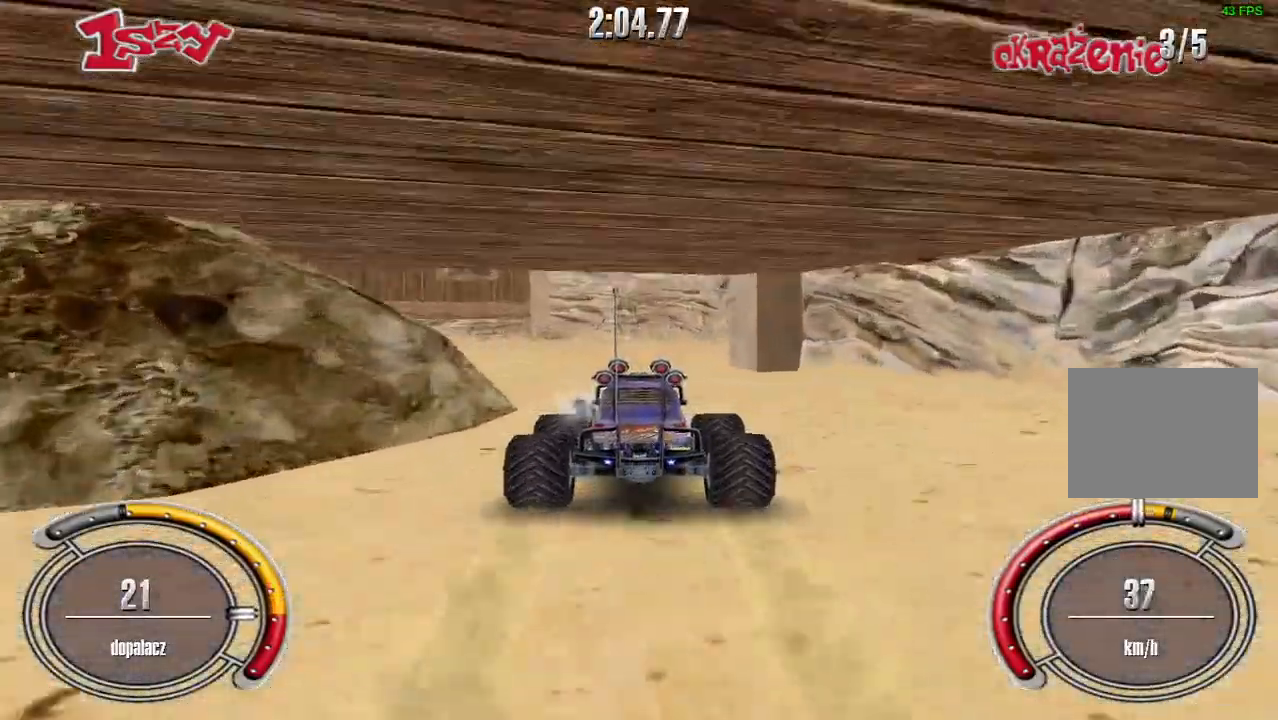
{"keys": ["right"], "events": [[100, "right", "down"]]}
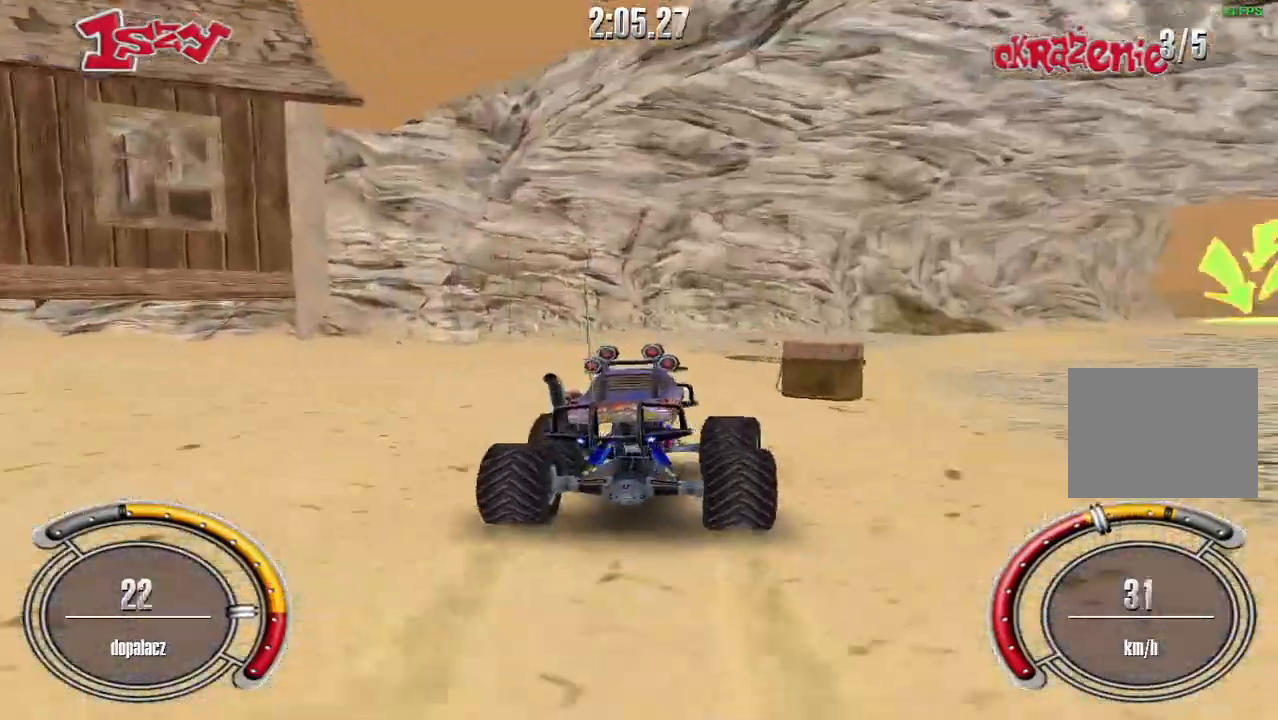
{"keys": ["right", "up"], "events": [[220, "up", "down"]]}
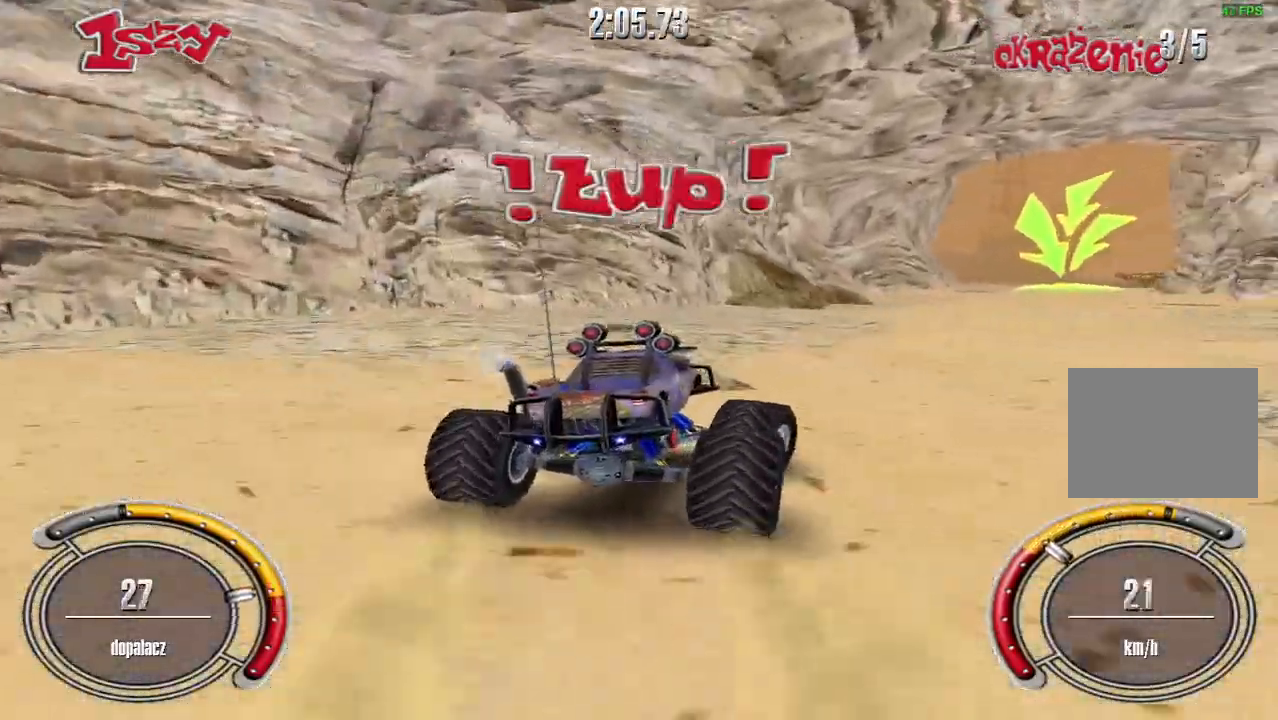
{"keys": ["shift", "up"], "events": [[60, "right", "up"], [80, "shift", "down"]]}
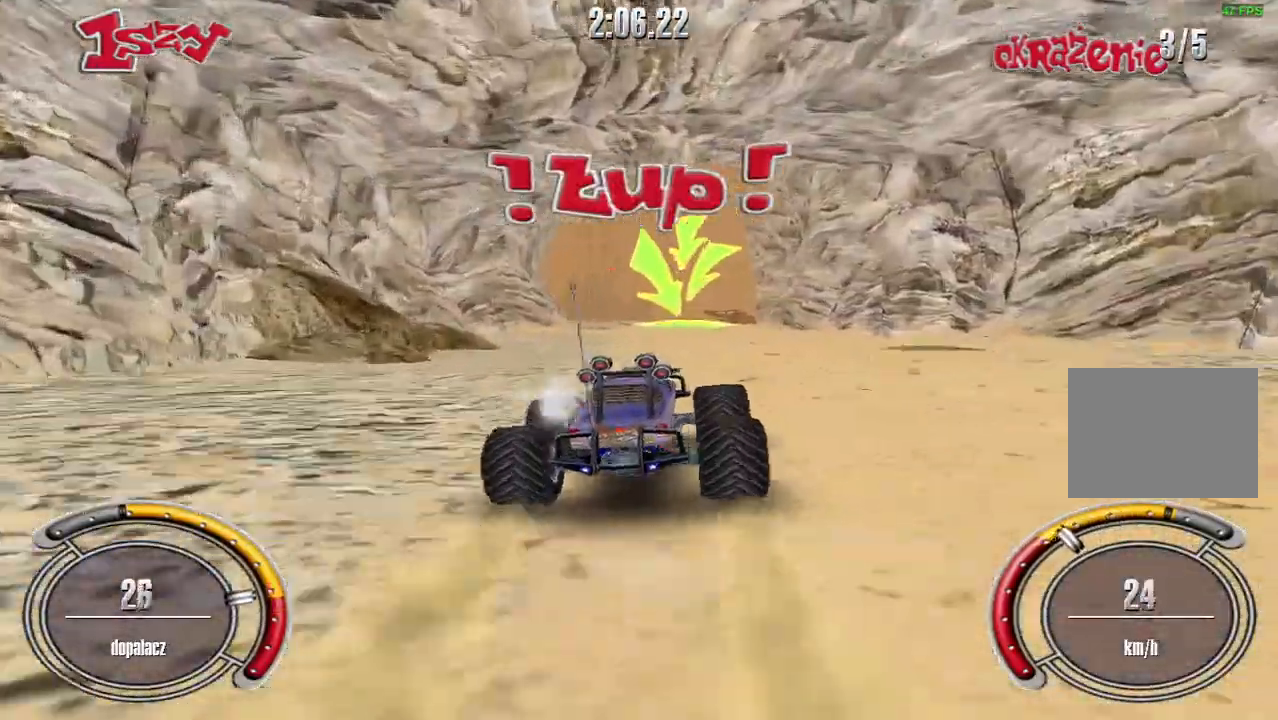
{"keys": ["shift", "up"], "events": []}
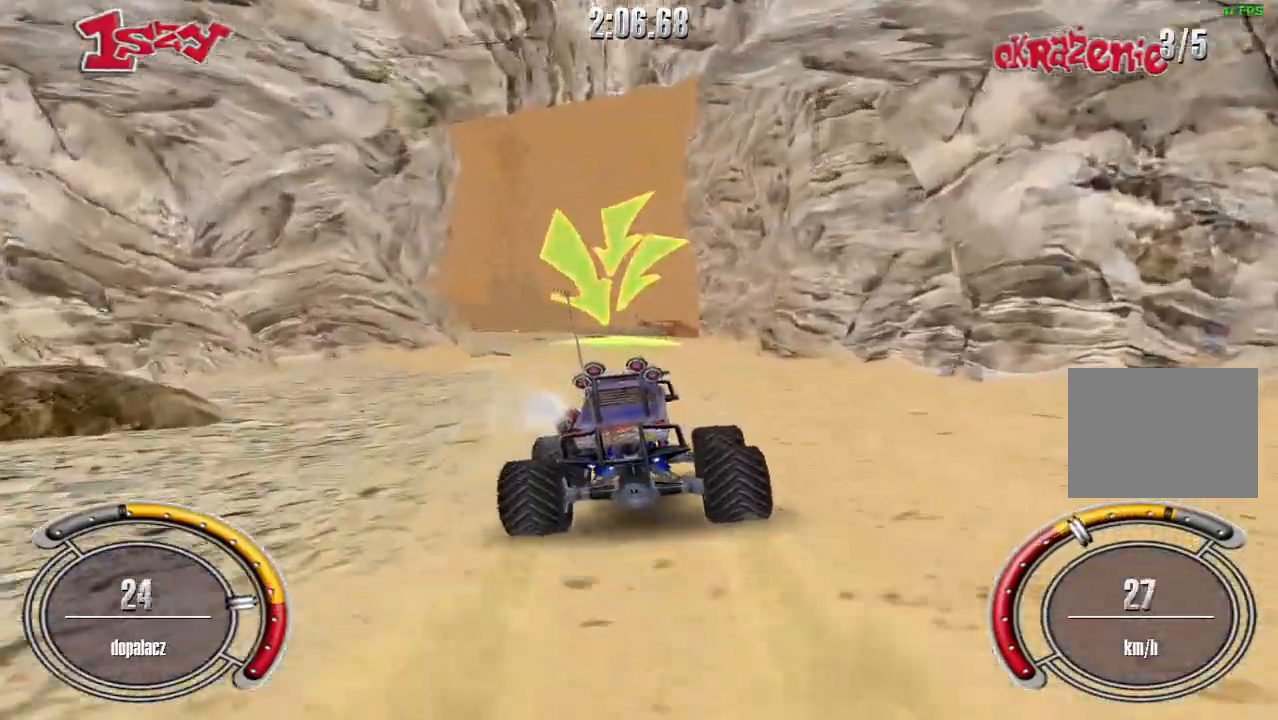
{"keys": ["shift", "up"], "events": [[240, "left", "down"], [380, "left", "up"]]}
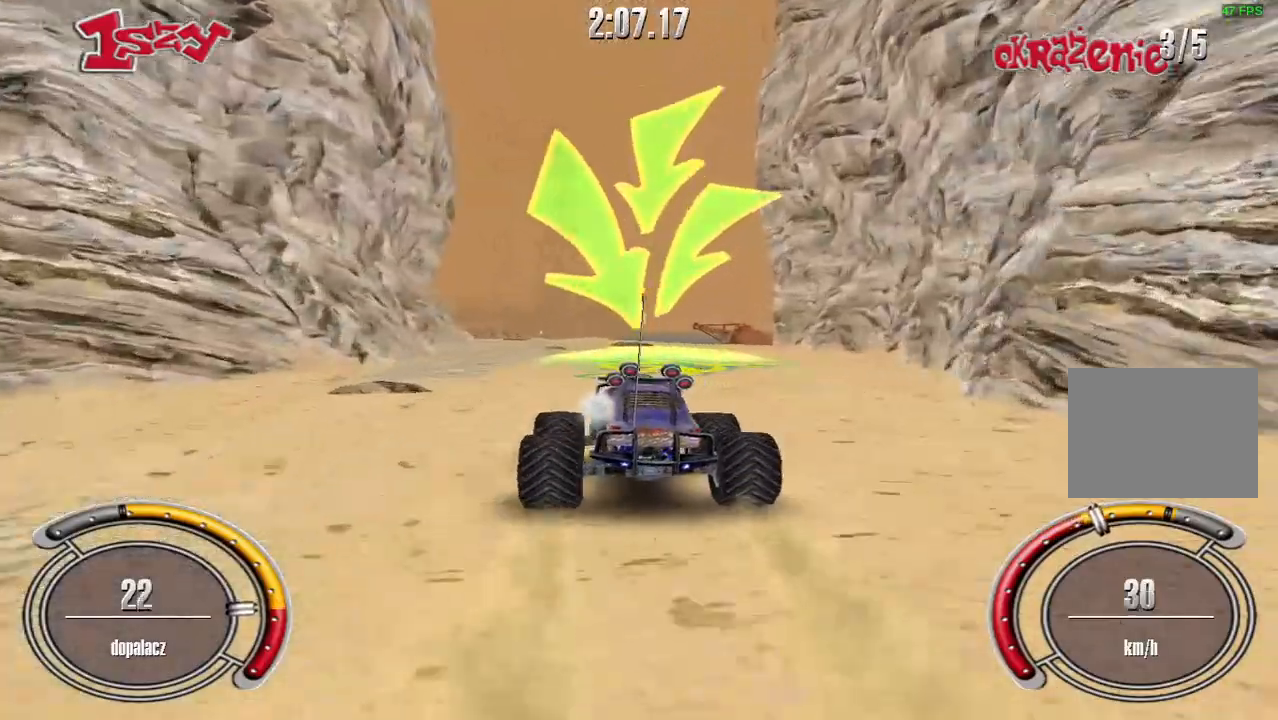
{"keys": ["shift", "up"], "events": []}
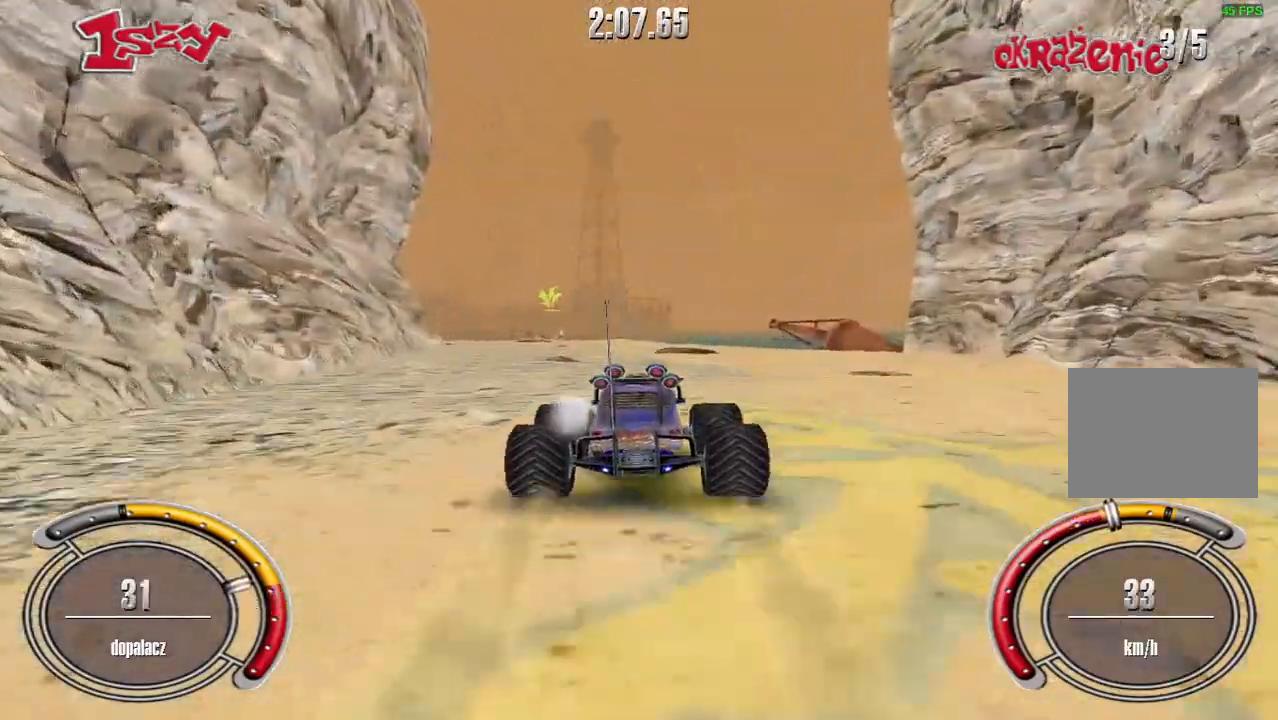
{"keys": ["shift", "up"], "events": [[240, "left", "down"], [460, "left", "up"]]}
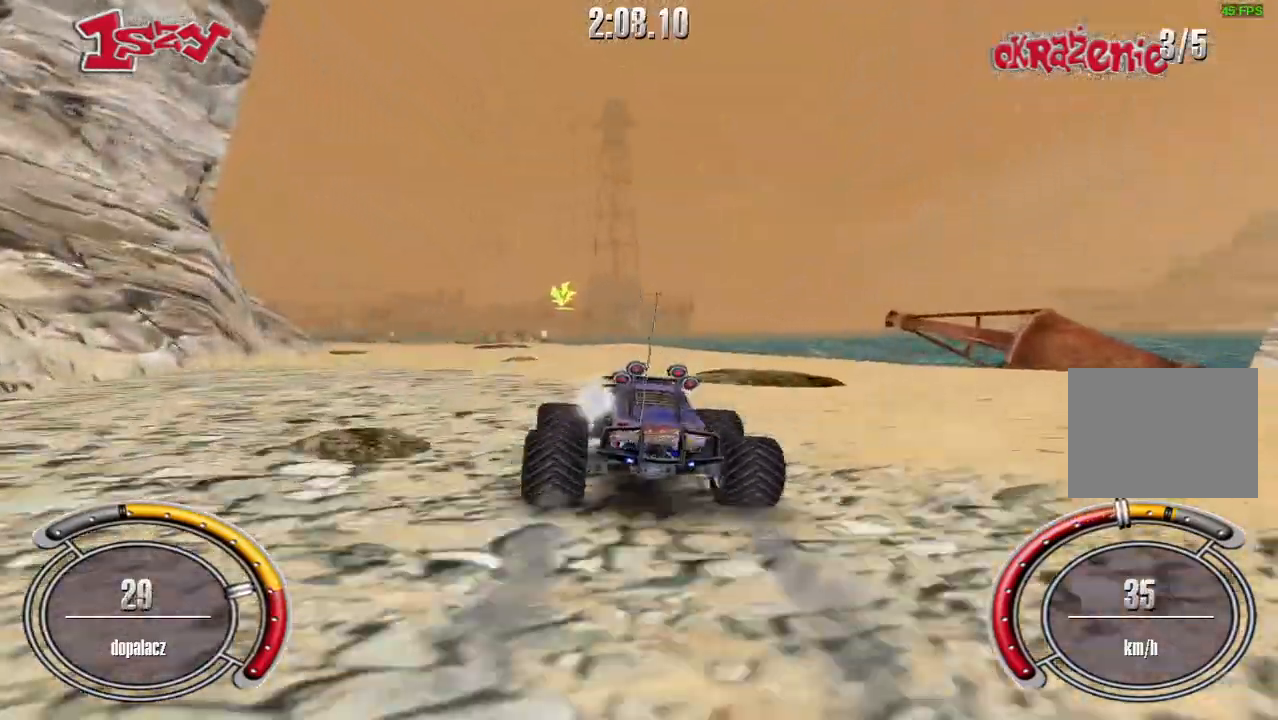
{"keys": ["left", "shift", "up"], "events": [[40, "left", "down"]]}
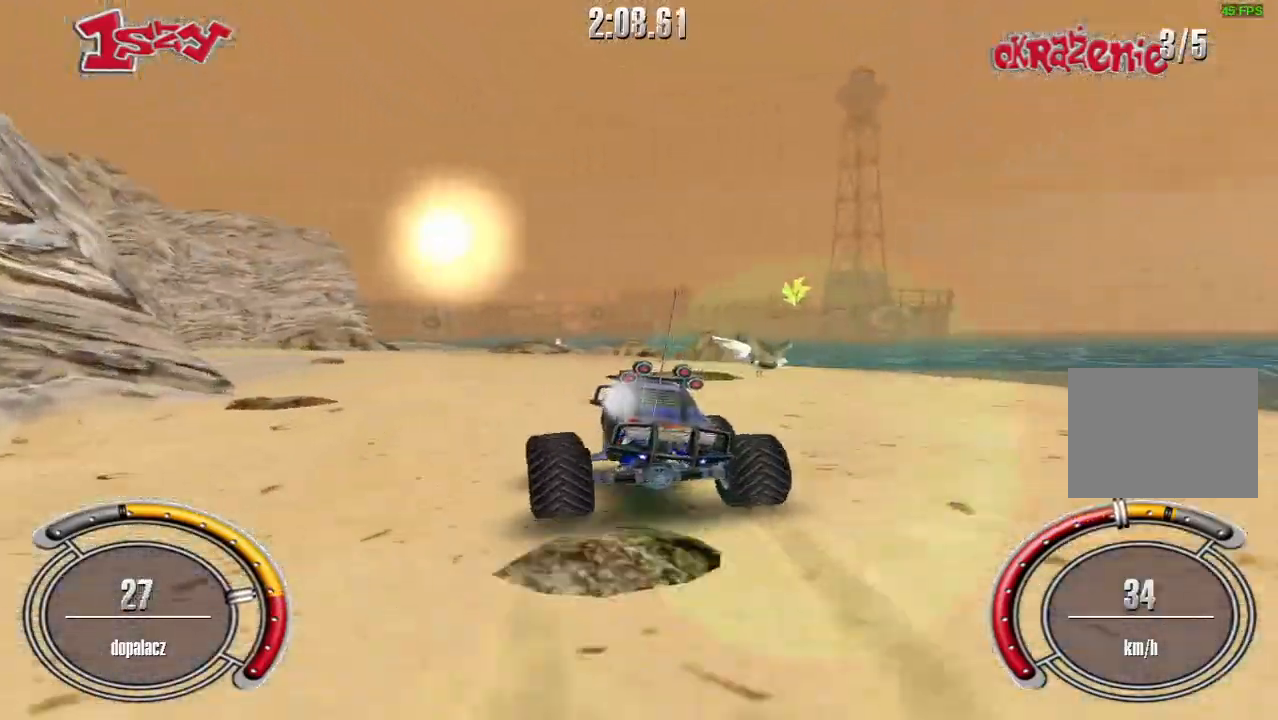
{"keys": ["shift", "up"], "events": [[320, "left", "up"]]}